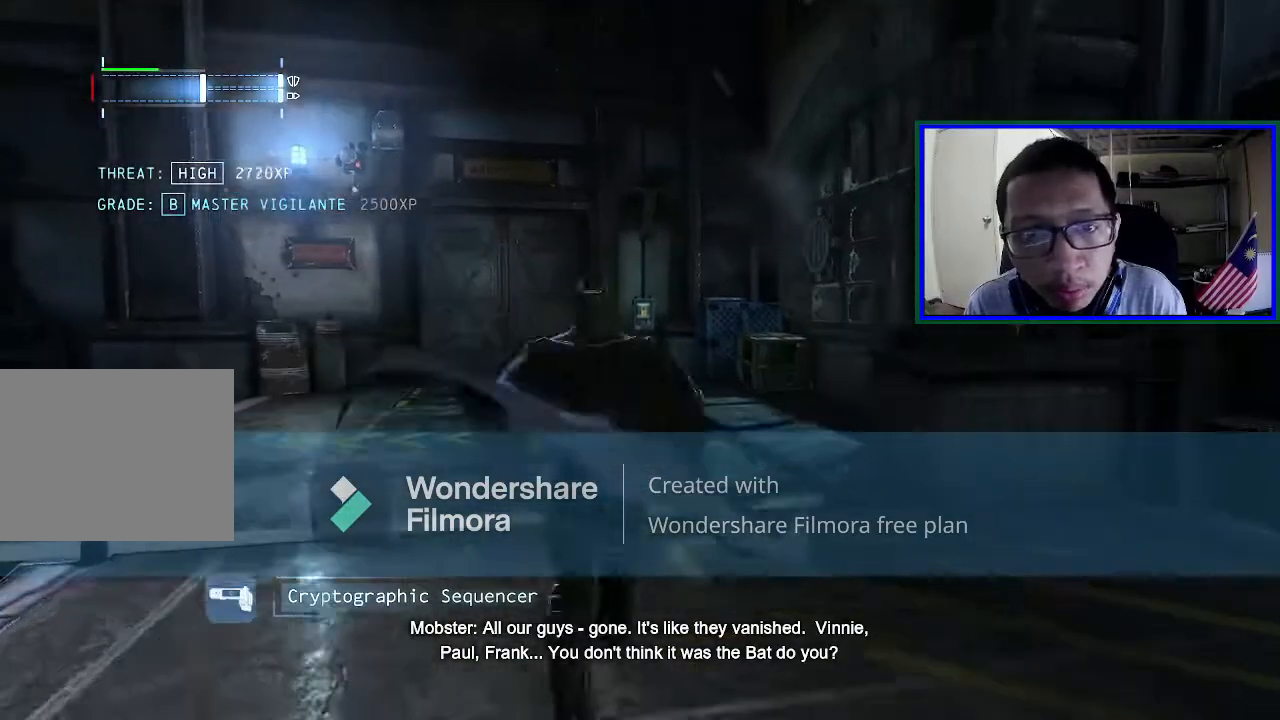
Gameplay with a controller (Xbox layout); each line is a JSON object with the inputs held at the frame after it. "events" lists button and stick changes between this image and that frame as [ms after this image, input, new state], when the widget could be followed in between. Not read: L3.
{"buttons": ["A"], "left_stick": "up", "right_stick": "center", "events": []}
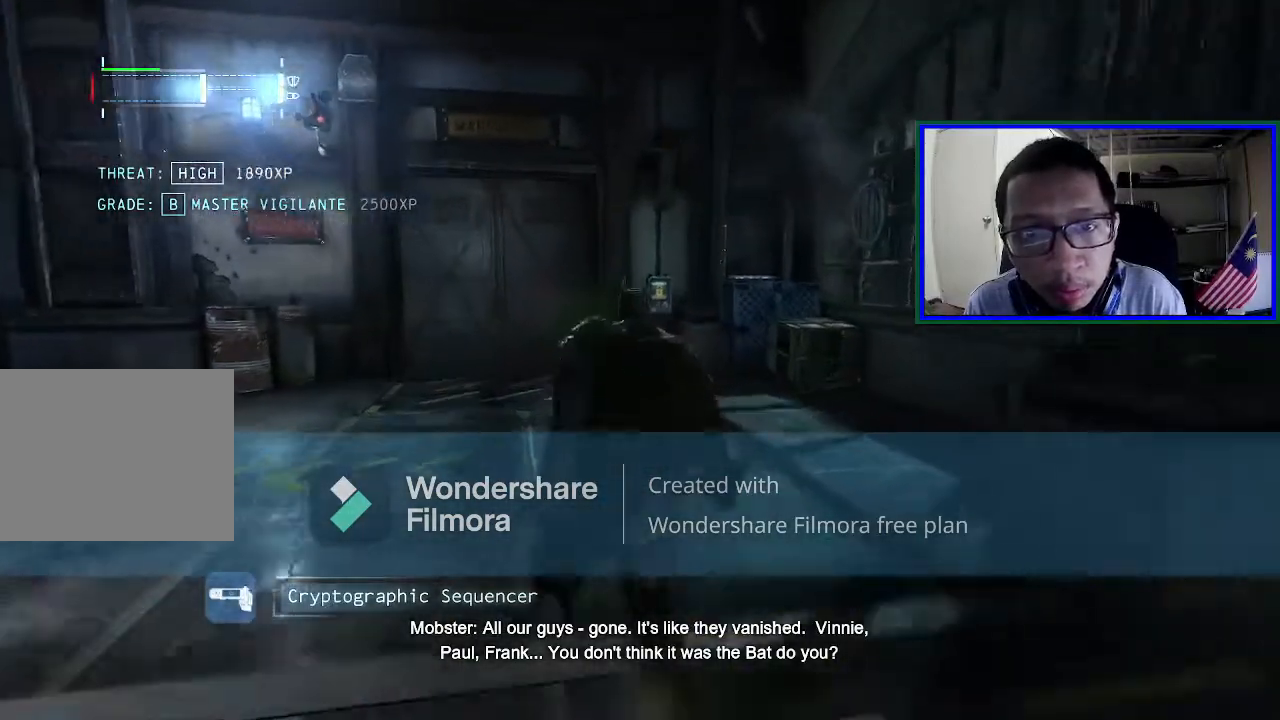
{"buttons": ["A"], "left_stick": "up", "right_stick": "center", "events": []}
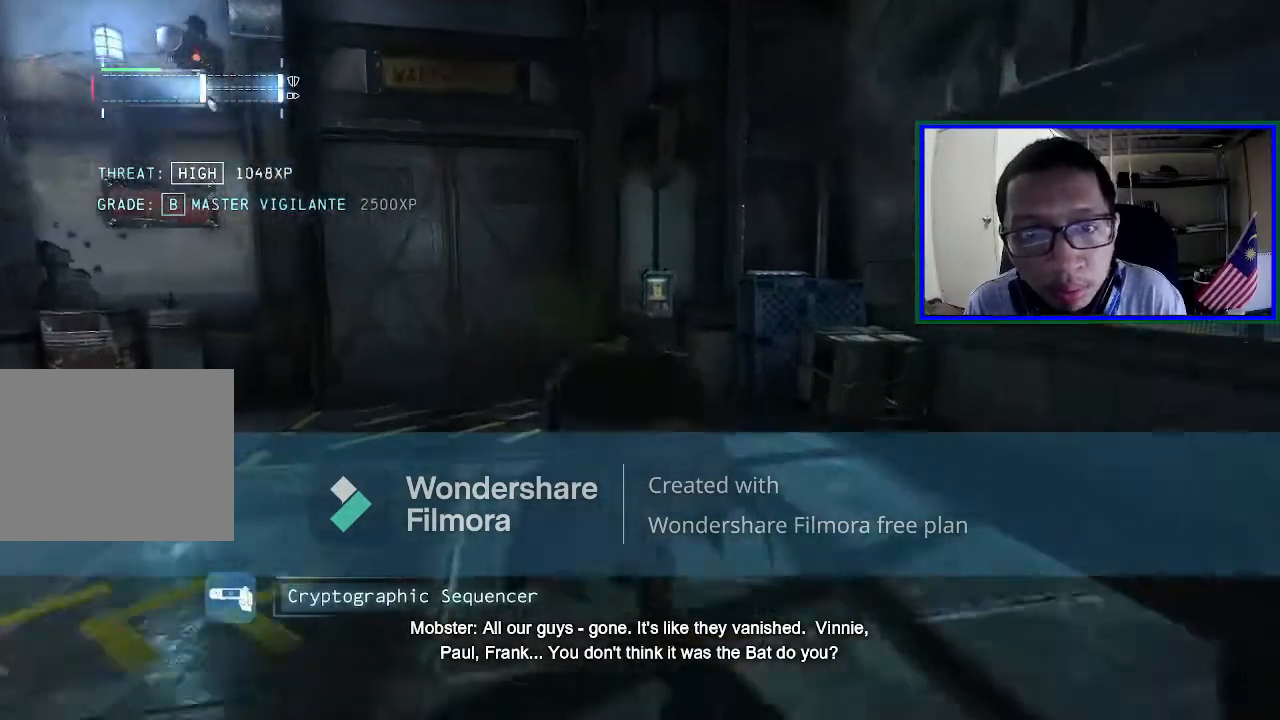
{"buttons": ["R2"], "left_stick": "center", "right_stick": "center", "events": [[100, "A", "up"], [100, "R2", "down"], [167, "left_stick", "center"]]}
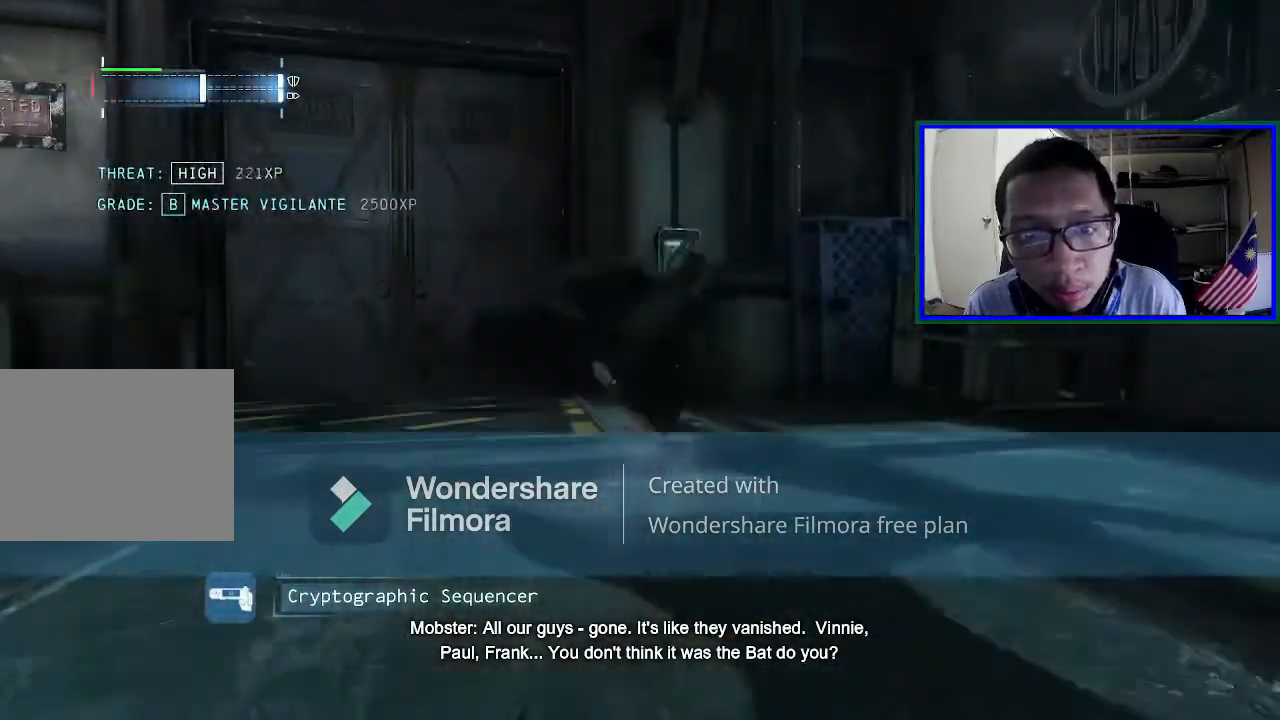
{"buttons": [], "left_stick": "center", "right_stick": "center", "events": [[267, "R2", "up"]]}
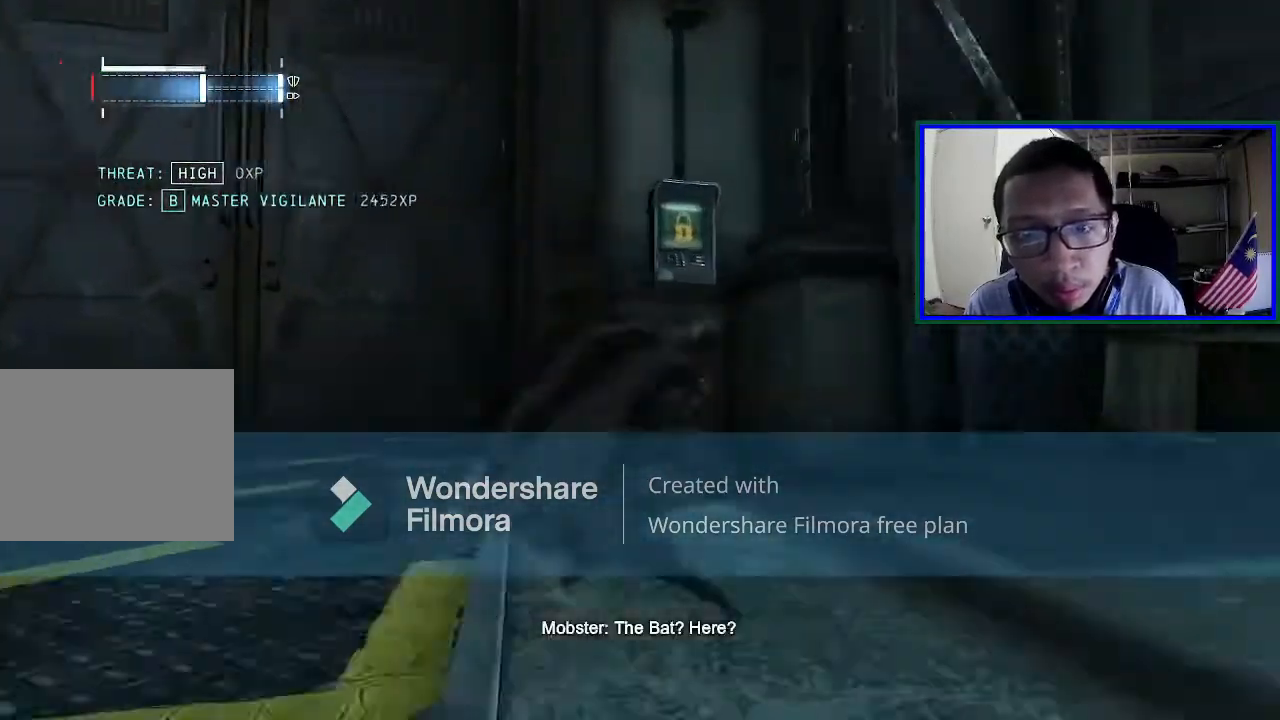
{"buttons": [], "left_stick": "down", "right_stick": "center", "events": [[233, "left_stick", "down"]]}
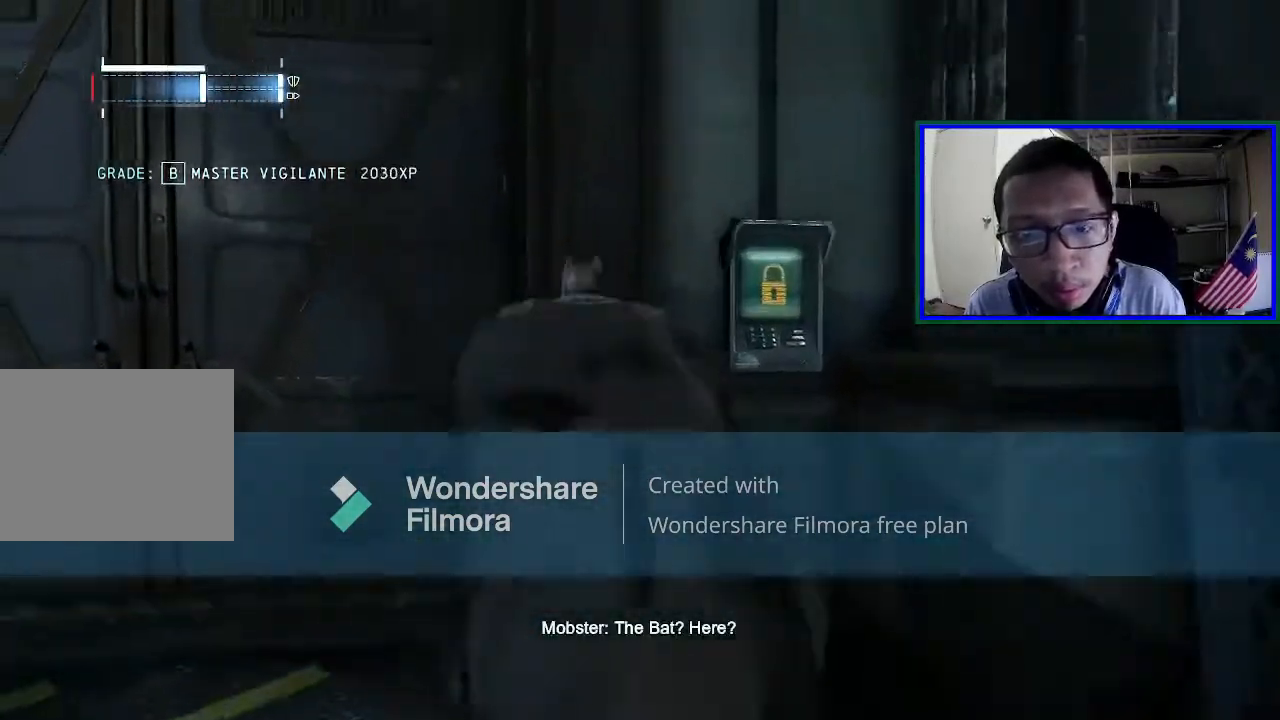
{"buttons": [], "left_stick": "down", "right_stick": "center", "events": []}
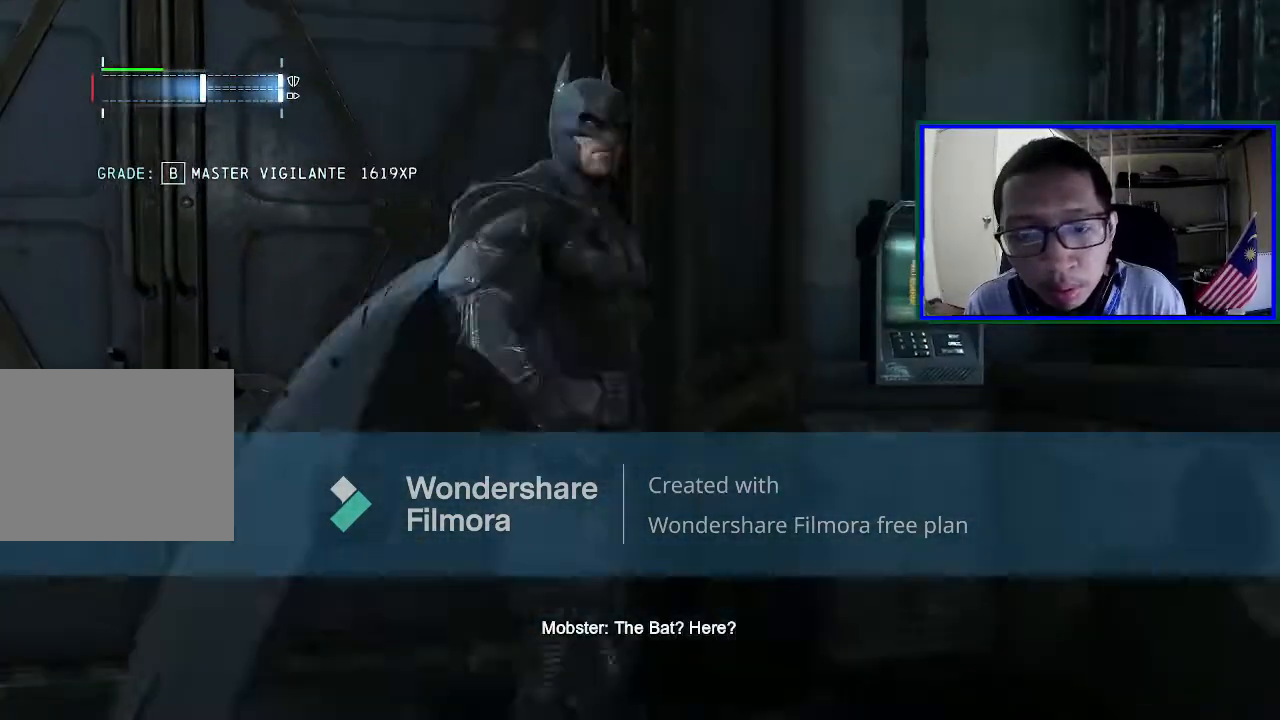
{"buttons": ["L2"], "left_stick": "center", "right_stick": "center", "events": [[333, "left_stick", "down-right"], [433, "L2", "down"], [433, "left_stick", "center"]]}
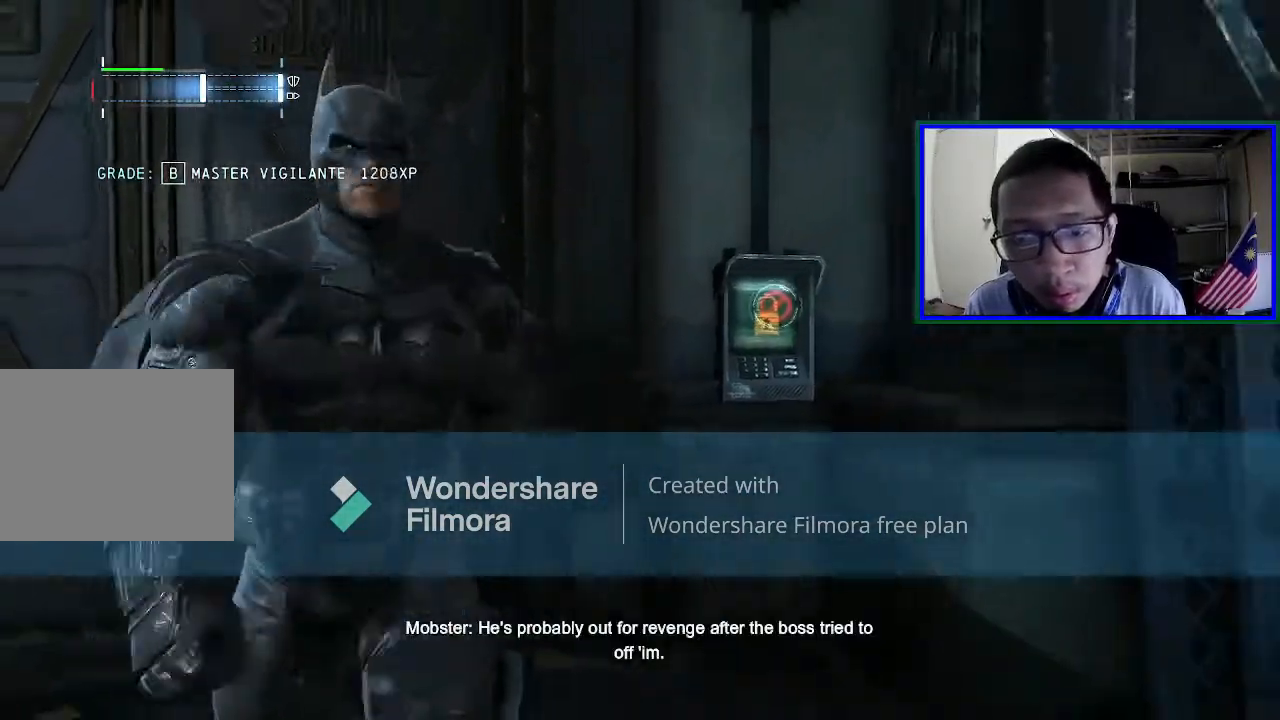
{"buttons": [], "left_stick": "center", "right_stick": "center", "events": [[500, "L2", "up"]]}
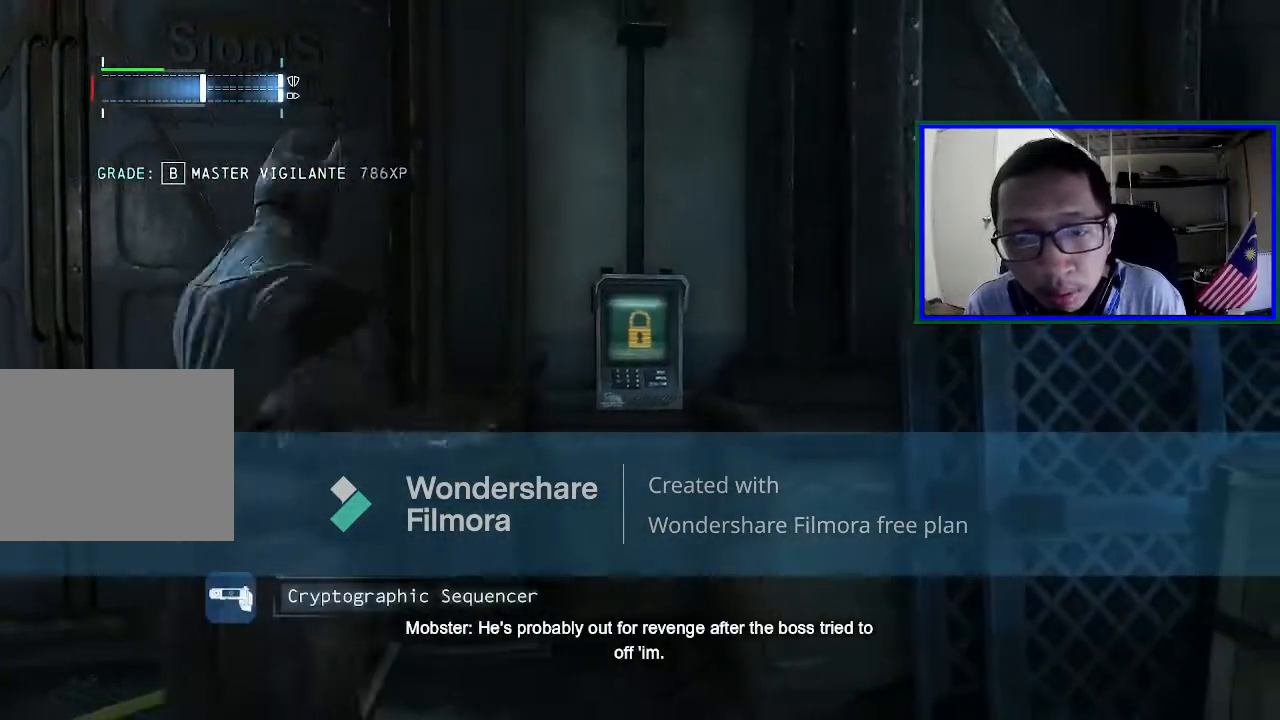
{"buttons": [], "left_stick": "left", "right_stick": "left", "events": [[133, "right_stick", "left"], [200, "left_stick", "down-left"], [333, "left_stick", "left"]]}
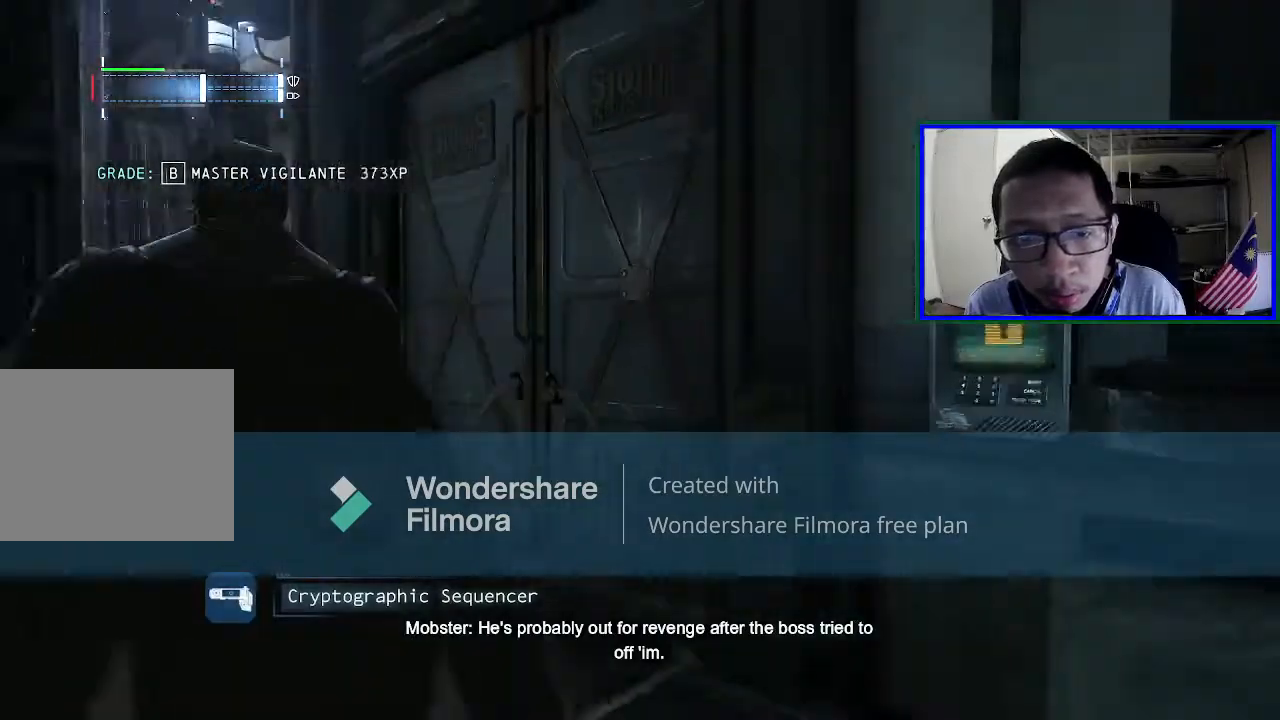
{"buttons": [], "left_stick": "up-left", "right_stick": "center", "events": [[233, "left_stick", "up-left"], [500, "right_stick", "center"]]}
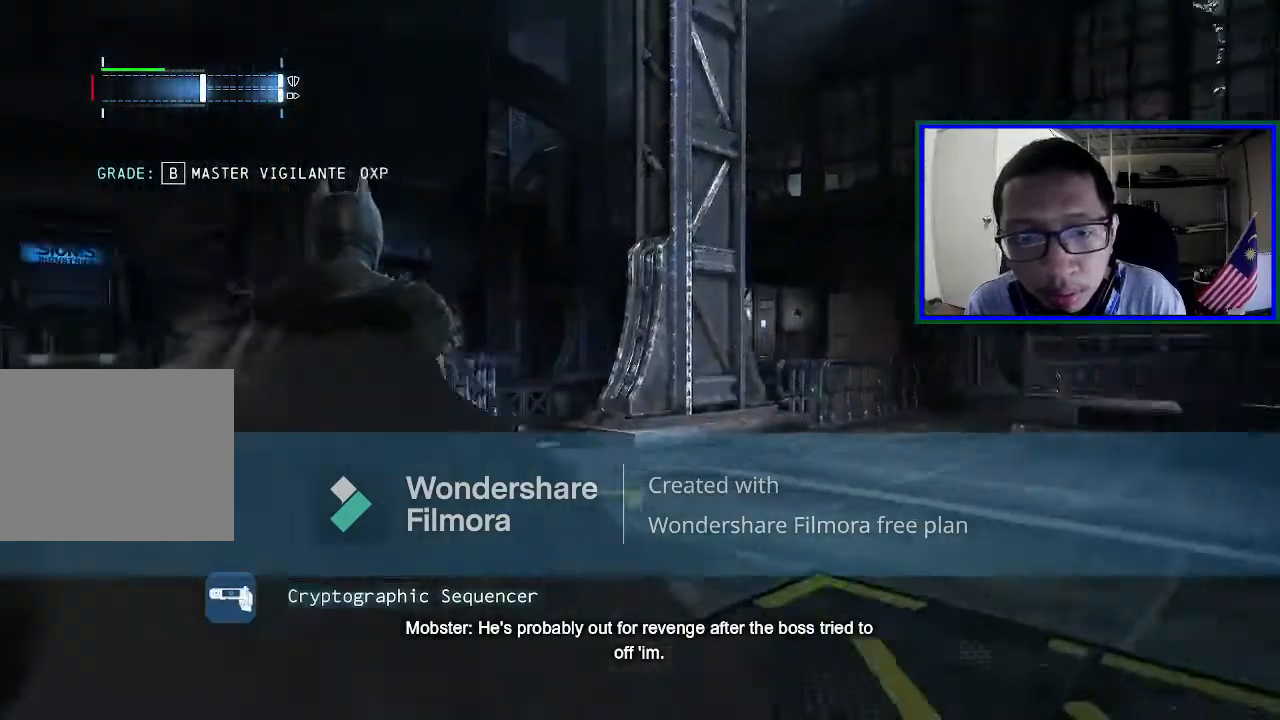
{"buttons": [], "left_stick": "up-left", "right_stick": "center", "events": []}
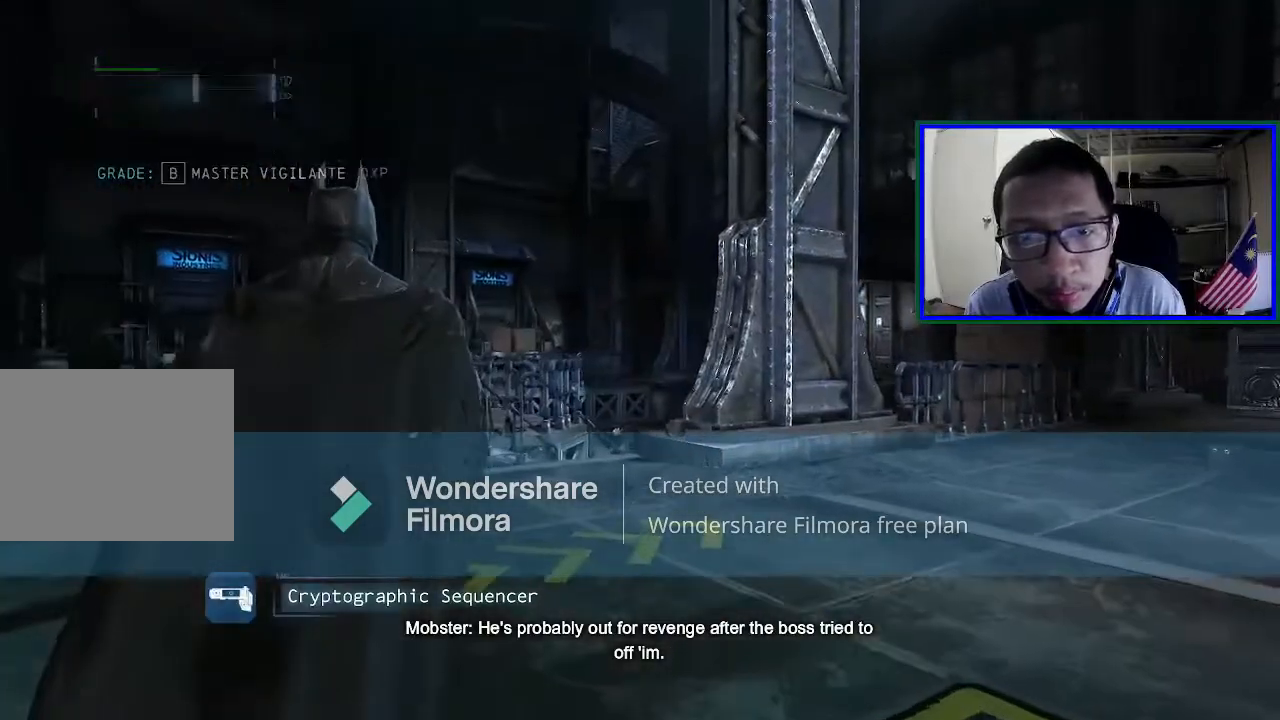
{"buttons": [], "left_stick": "up-left", "right_stick": "right", "events": [[33, "right_stick", "left"], [233, "right_stick", "center"], [500, "right_stick", "right"]]}
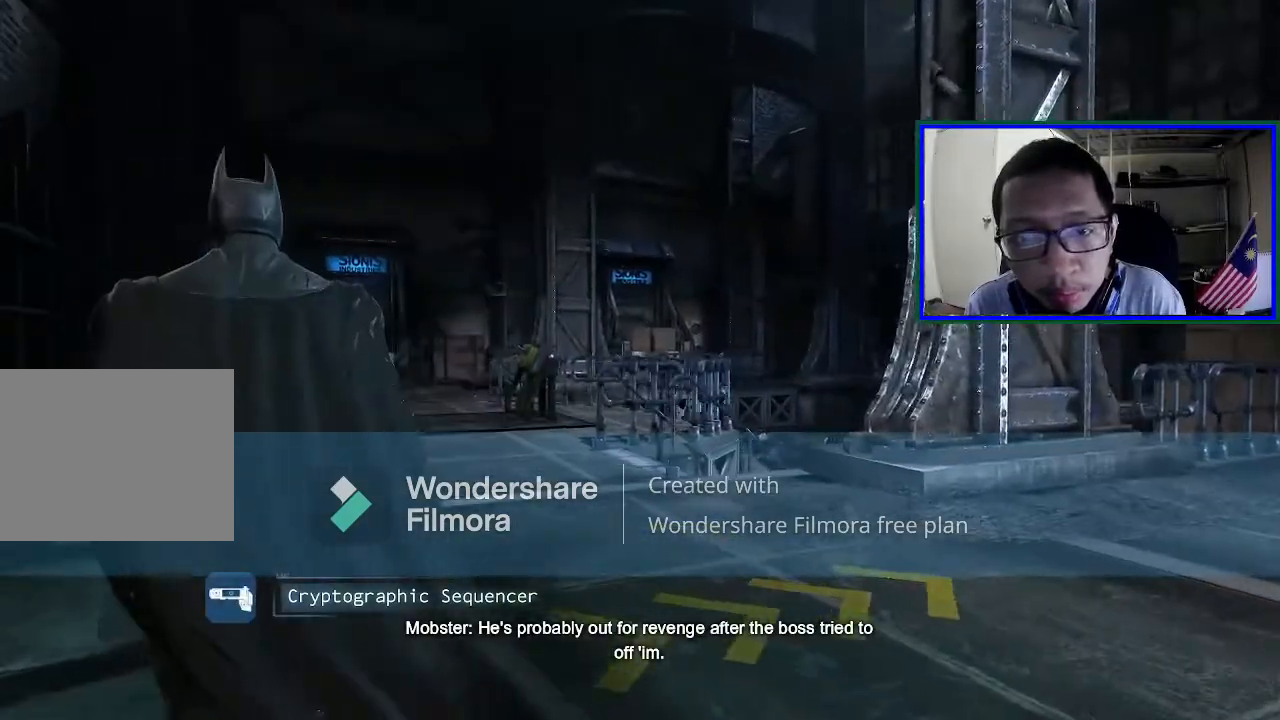
{"buttons": [], "left_stick": "left", "right_stick": "up-right", "events": [[233, "left_stick", "left"], [400, "right_stick", "up-right"]]}
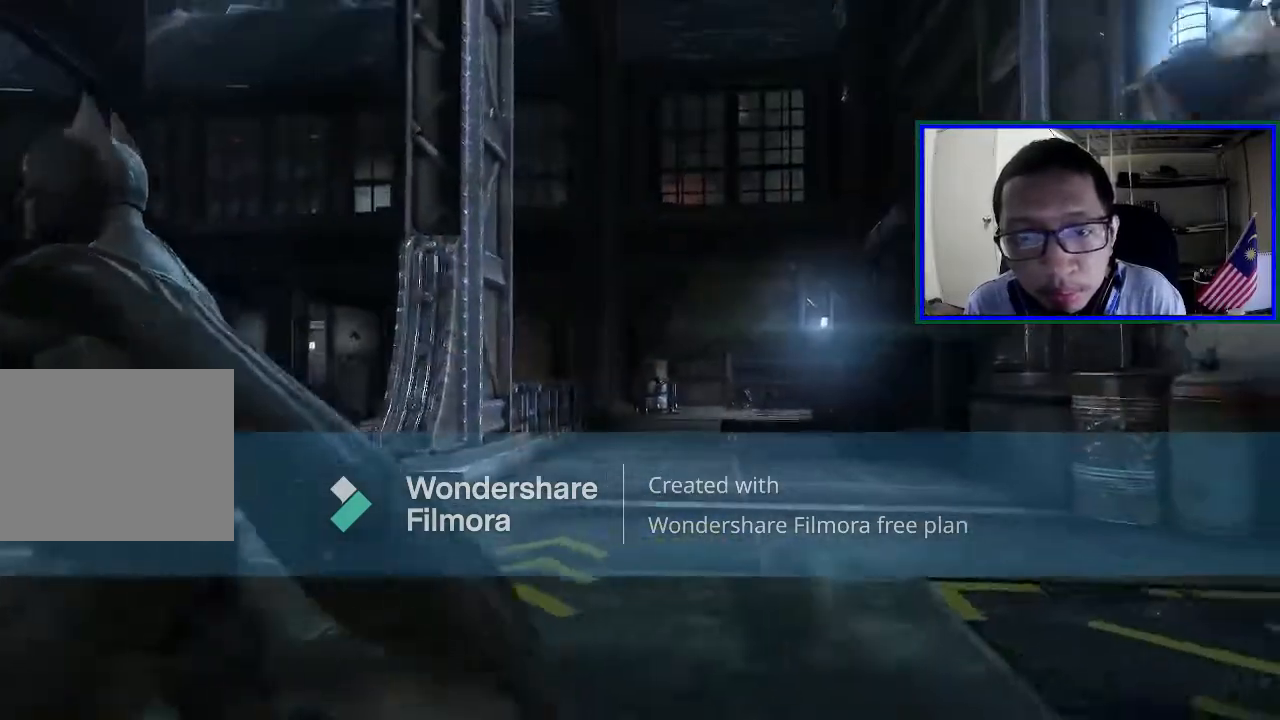
{"buttons": ["L1"], "left_stick": "left", "right_stick": "center", "events": [[33, "right_stick", "center"], [433, "L1", "down"]]}
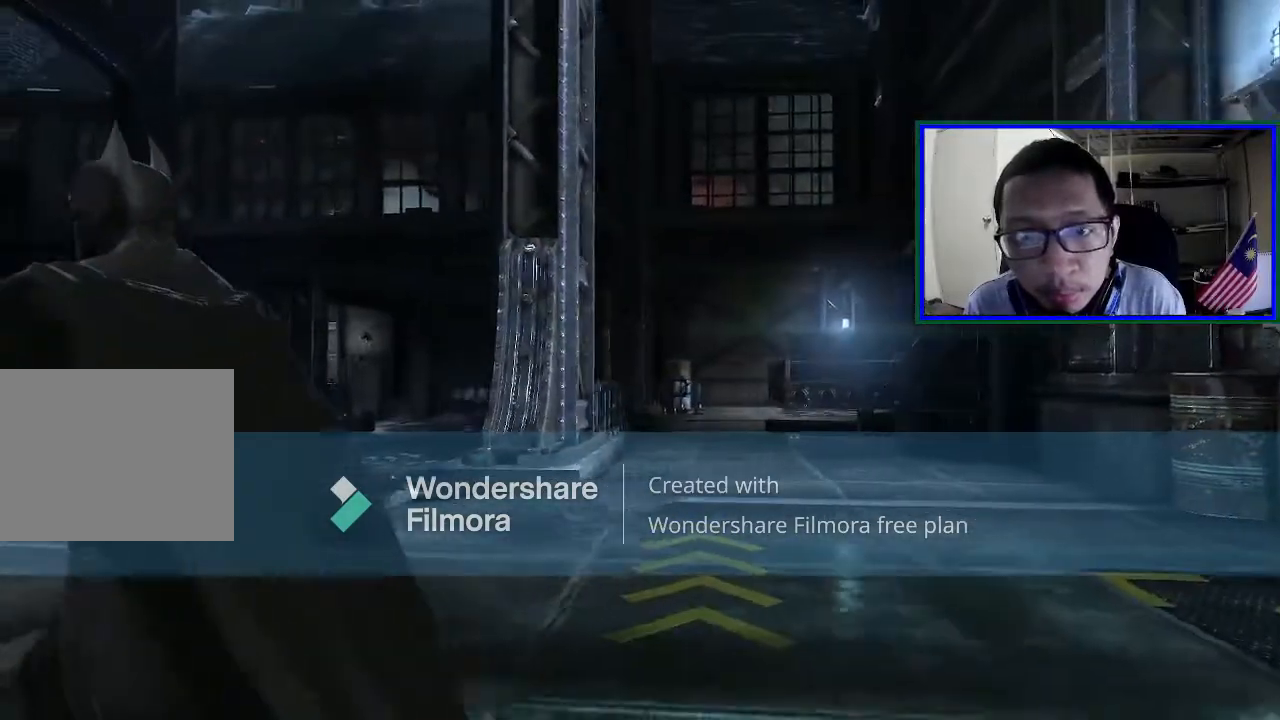
{"buttons": [], "left_stick": "left", "right_stick": "center", "events": [[133, "L1", "up"]]}
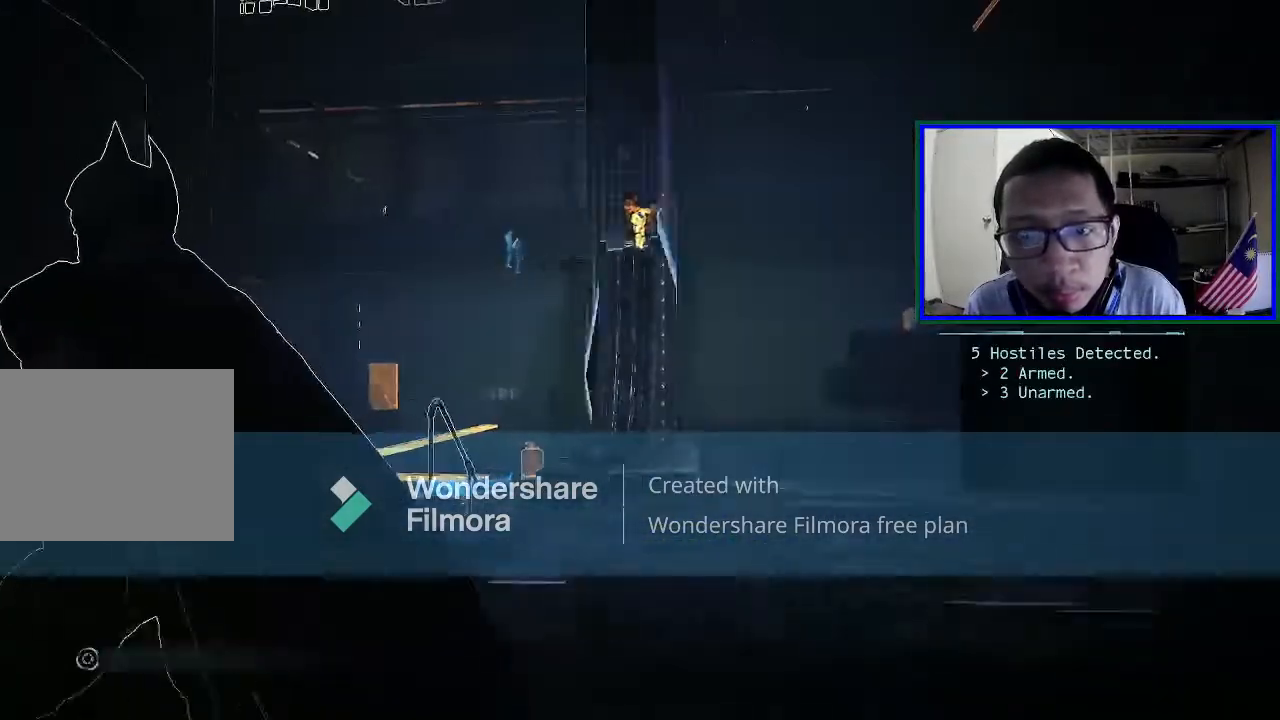
{"buttons": [], "left_stick": "left", "right_stick": "center", "events": []}
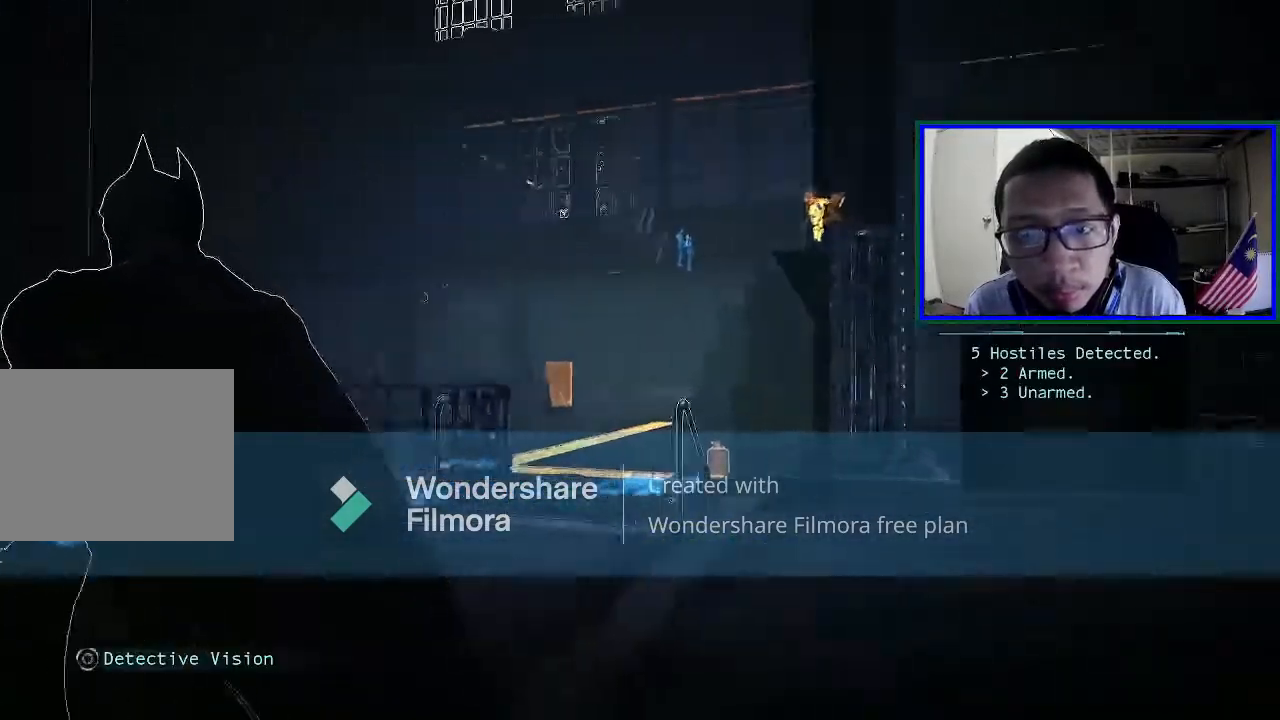
{"buttons": [], "left_stick": "up-left", "right_stick": "center", "events": [[67, "left_stick", "up-left"]]}
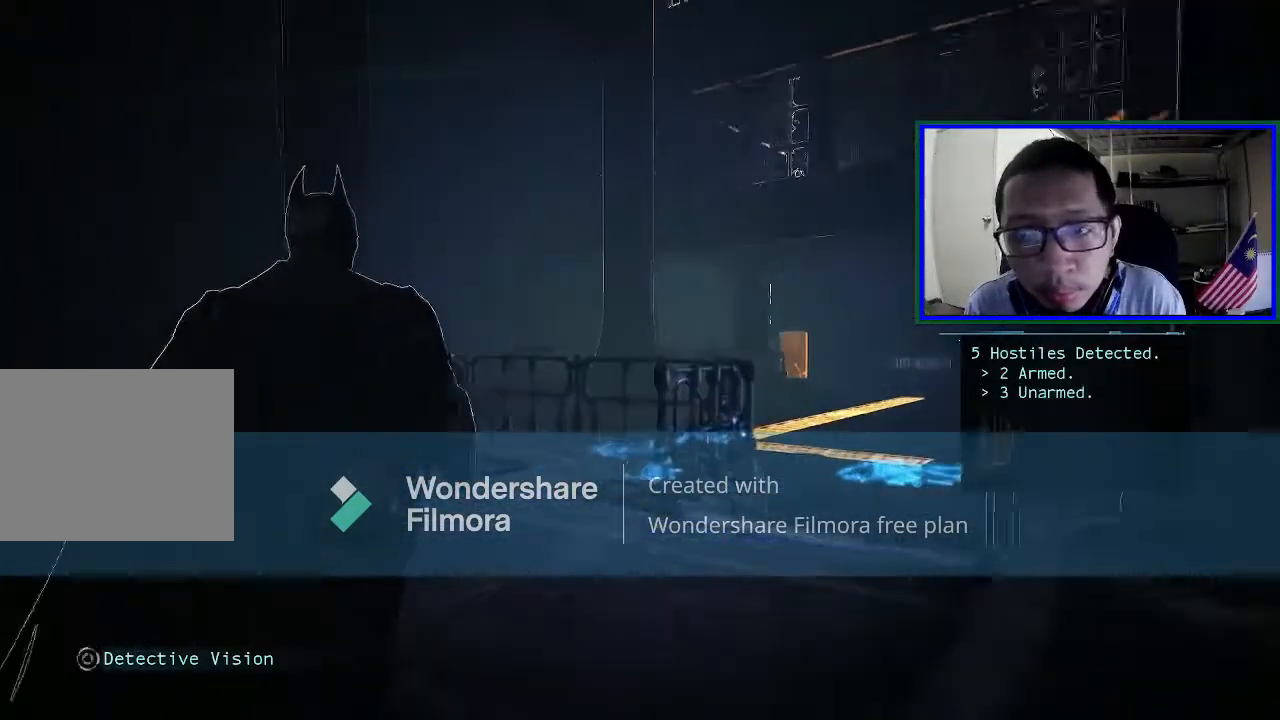
{"buttons": [], "left_stick": "up", "right_stick": "center", "events": [[33, "left_stick", "up"], [167, "right_stick", "right"], [400, "right_stick", "center"]]}
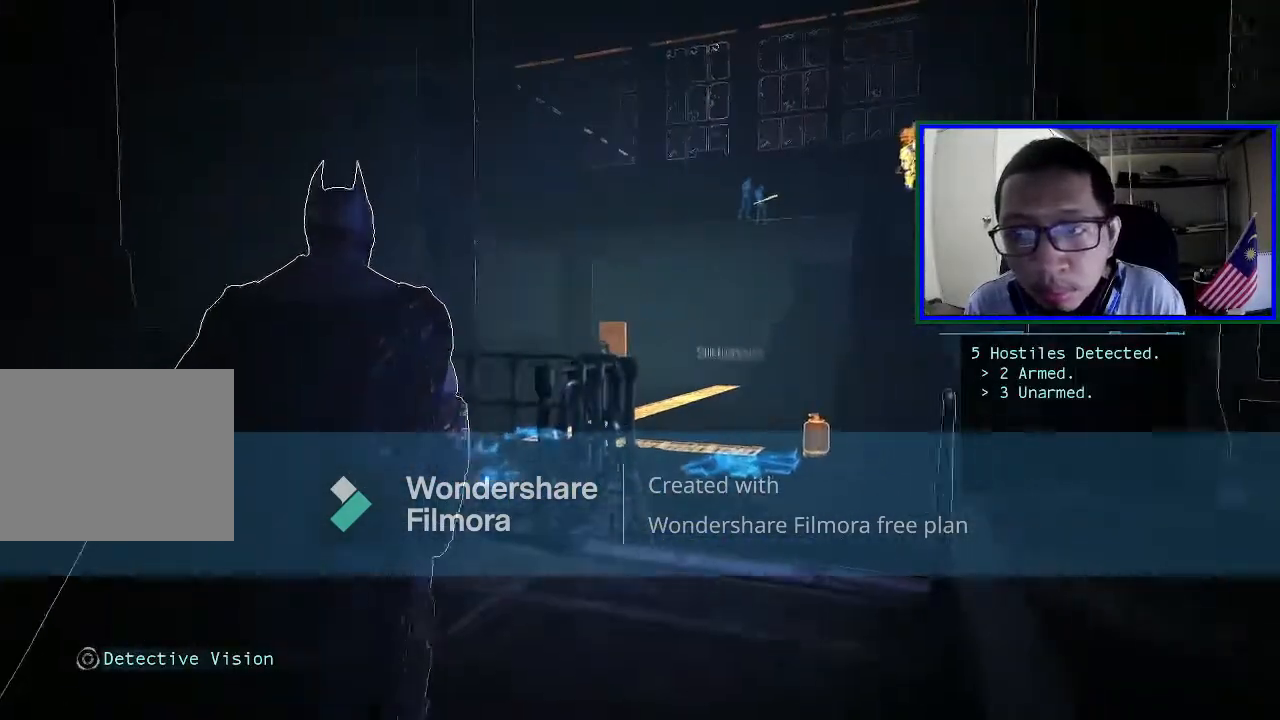
{"buttons": [], "left_stick": "center", "right_stick": "center", "events": [[367, "left_stick", "center"]]}
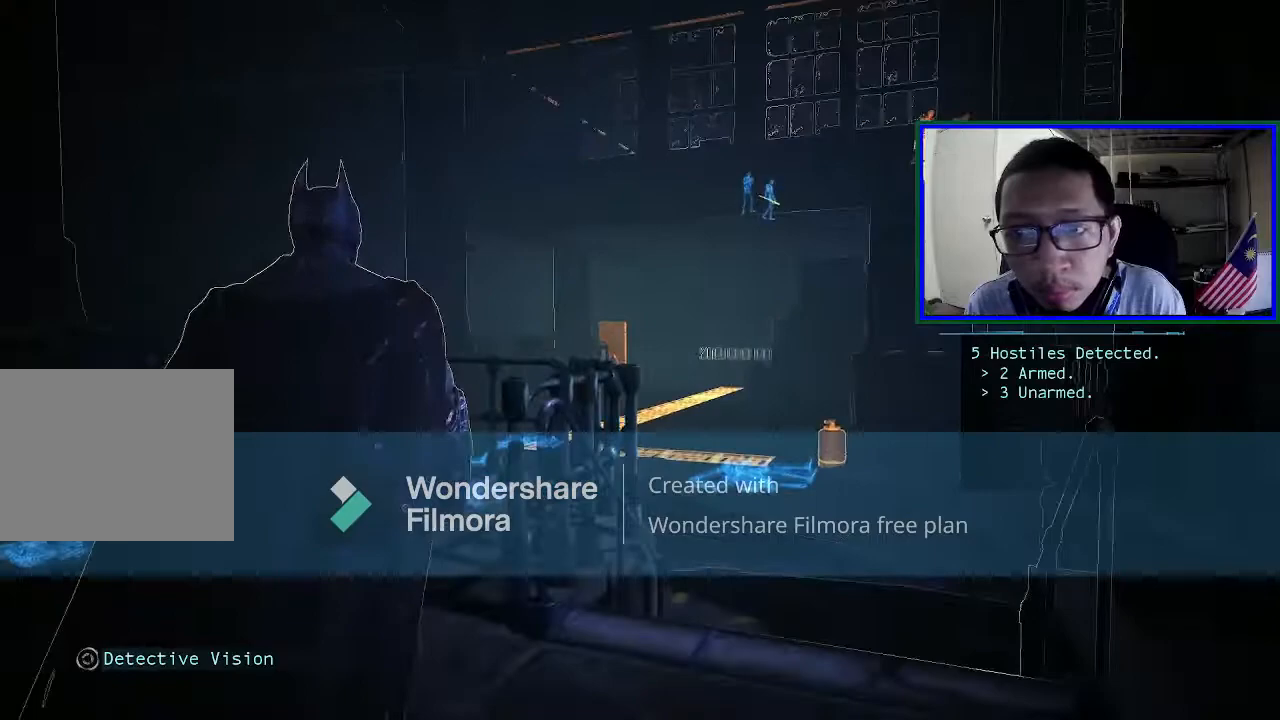
{"buttons": [], "left_stick": "up-right", "right_stick": "center", "events": [[200, "left_stick", "right"], [333, "left_stick", "up-right"]]}
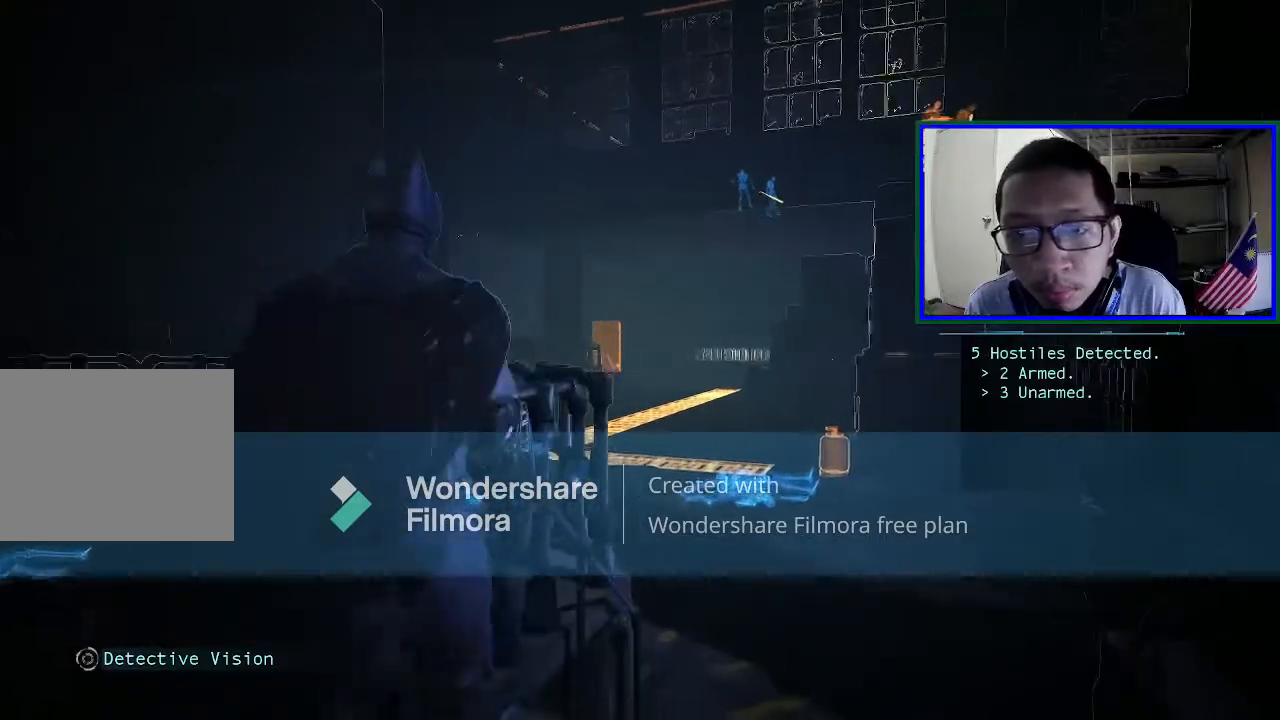
{"buttons": [], "left_stick": "down-right", "right_stick": "right", "events": [[267, "left_stick", "right"], [367, "left_stick", "down-right"], [400, "right_stick", "right"]]}
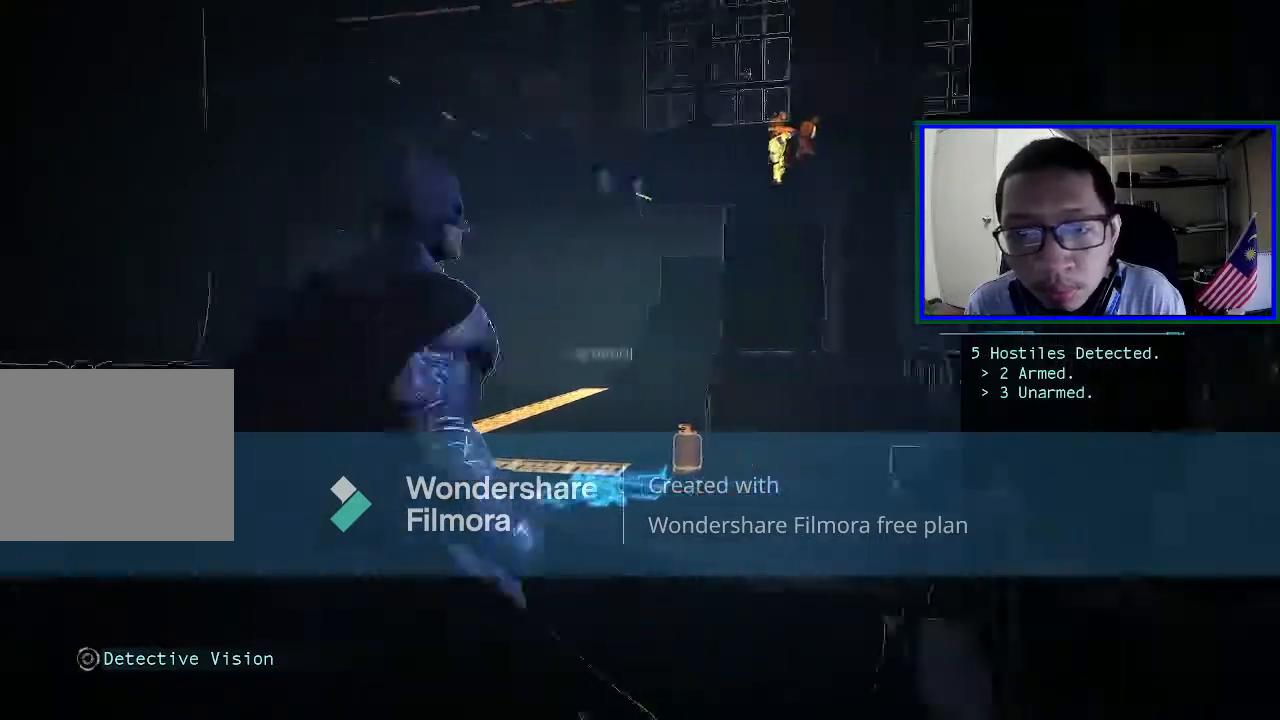
{"buttons": [], "left_stick": "right", "right_stick": "down", "events": [[133, "right_stick", "center"], [333, "left_stick", "right"], [467, "right_stick", "down"]]}
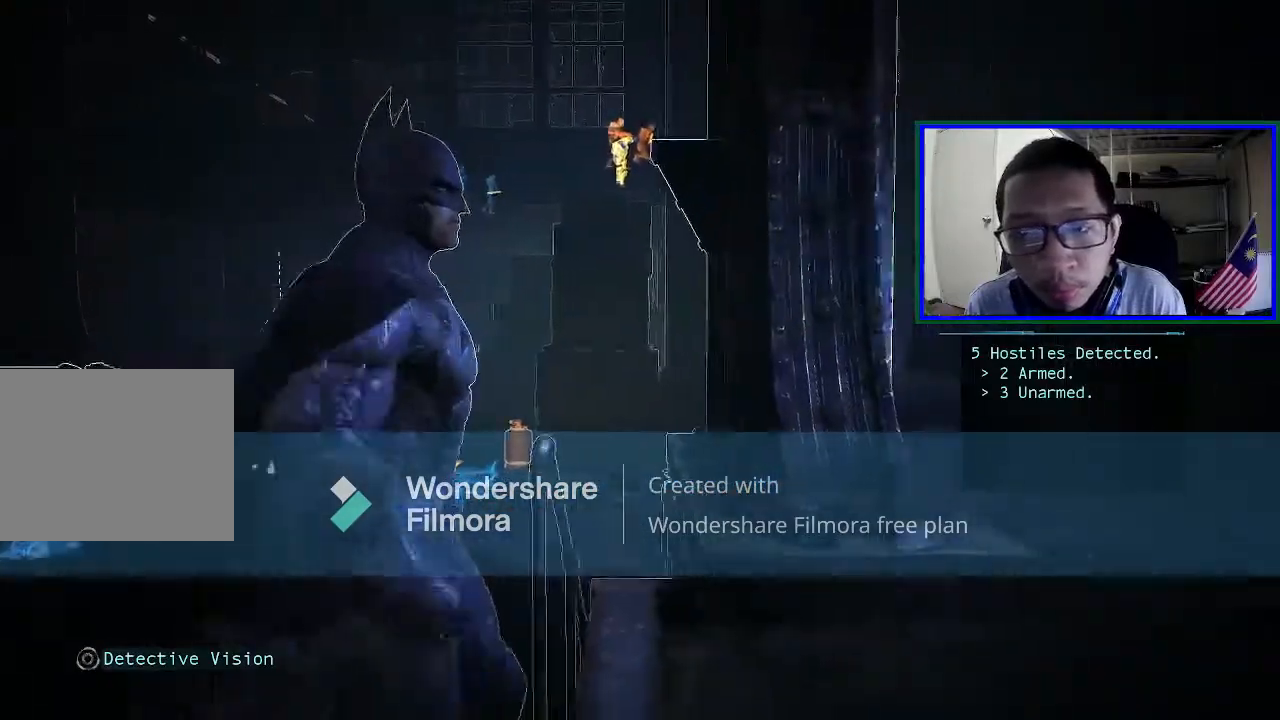
{"buttons": ["A"], "left_stick": "right", "right_stick": "center", "events": [[200, "right_stick", "center"], [400, "A", "down"]]}
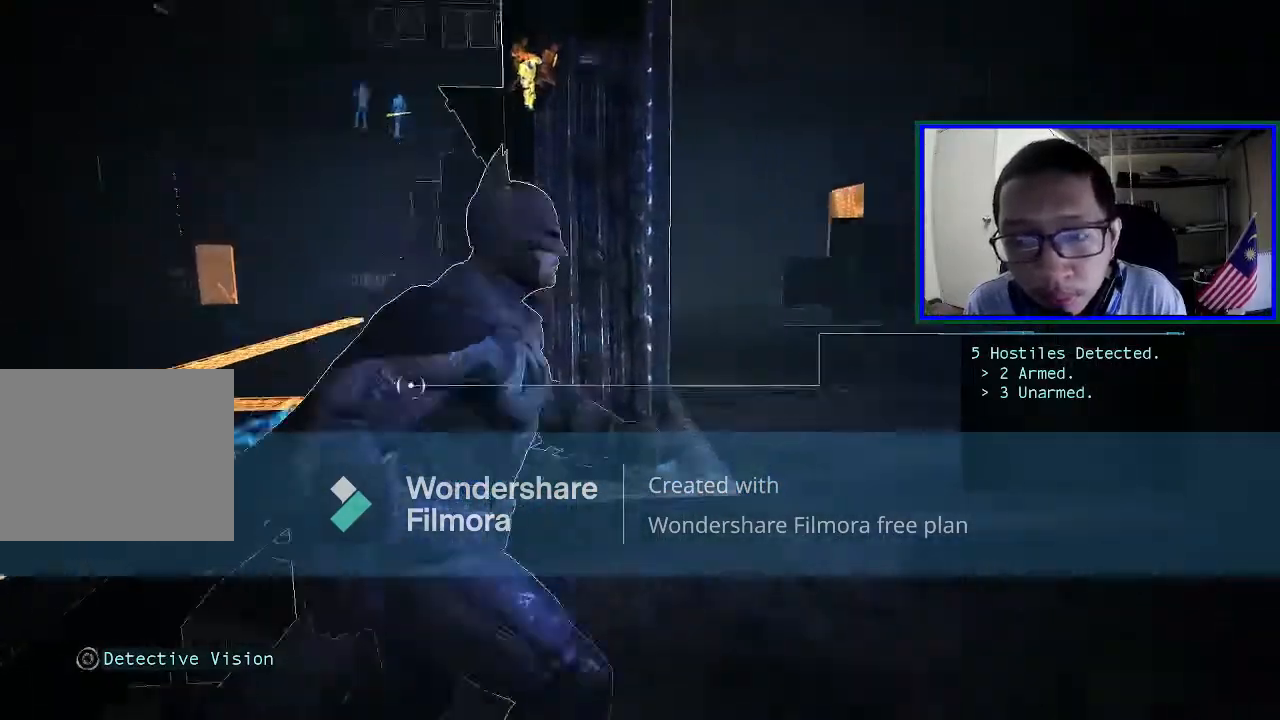
{"buttons": ["A"], "left_stick": "left", "right_stick": "center", "events": [[67, "left_stick", "up-right"], [233, "left_stick", "up"], [333, "left_stick", "up-left"], [467, "left_stick", "left"]]}
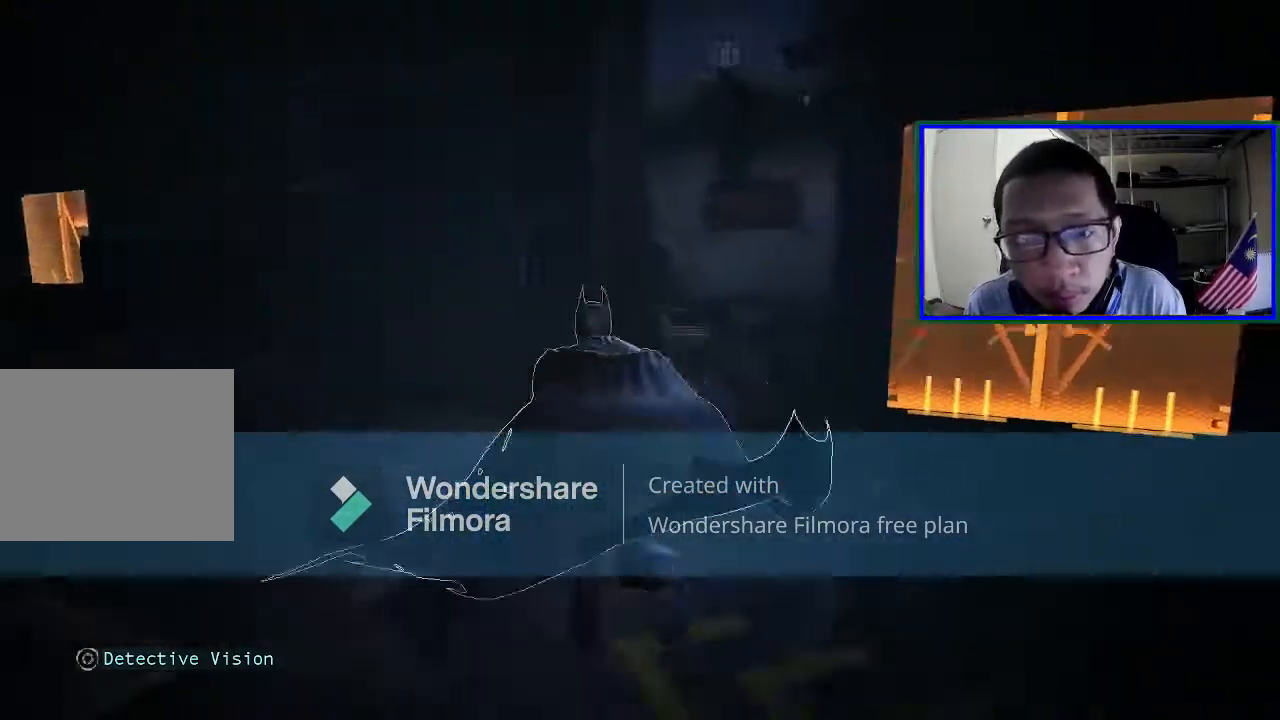
{"buttons": ["A"], "left_stick": "left", "right_stick": "center", "events": []}
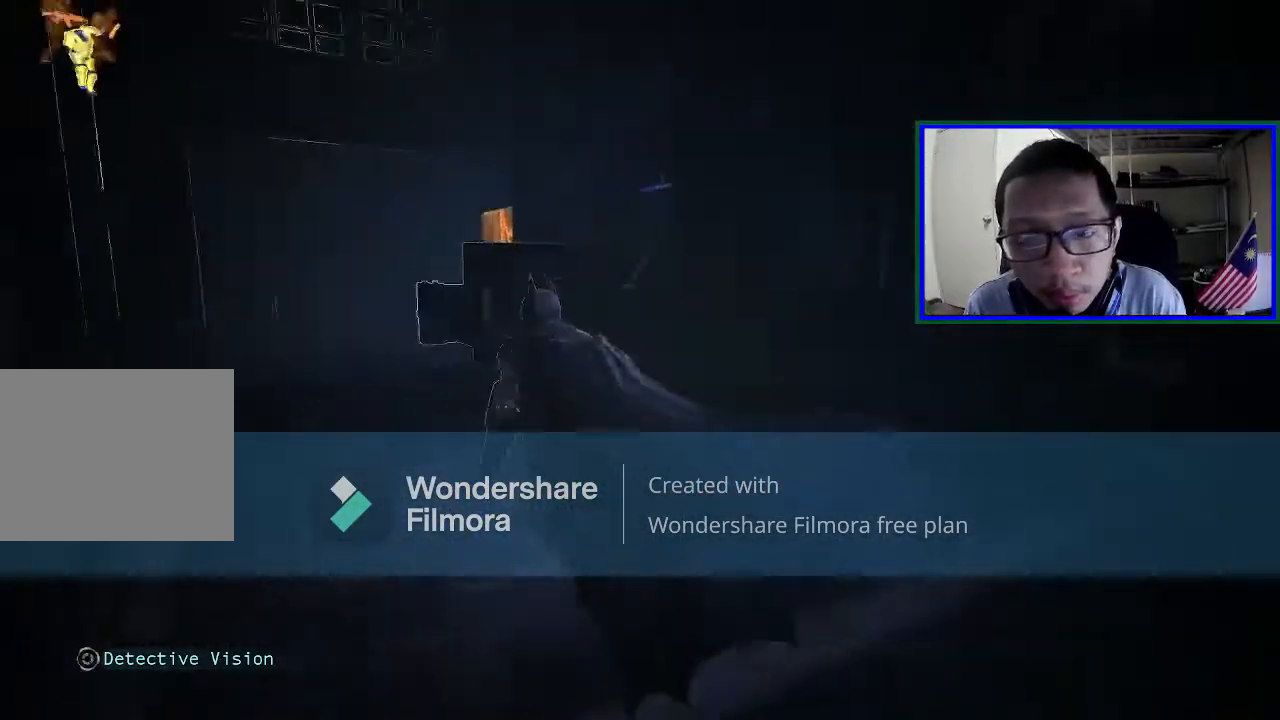
{"buttons": ["A"], "left_stick": "up", "right_stick": "center", "events": [[200, "left_stick", "up-left"], [300, "left_stick", "up"]]}
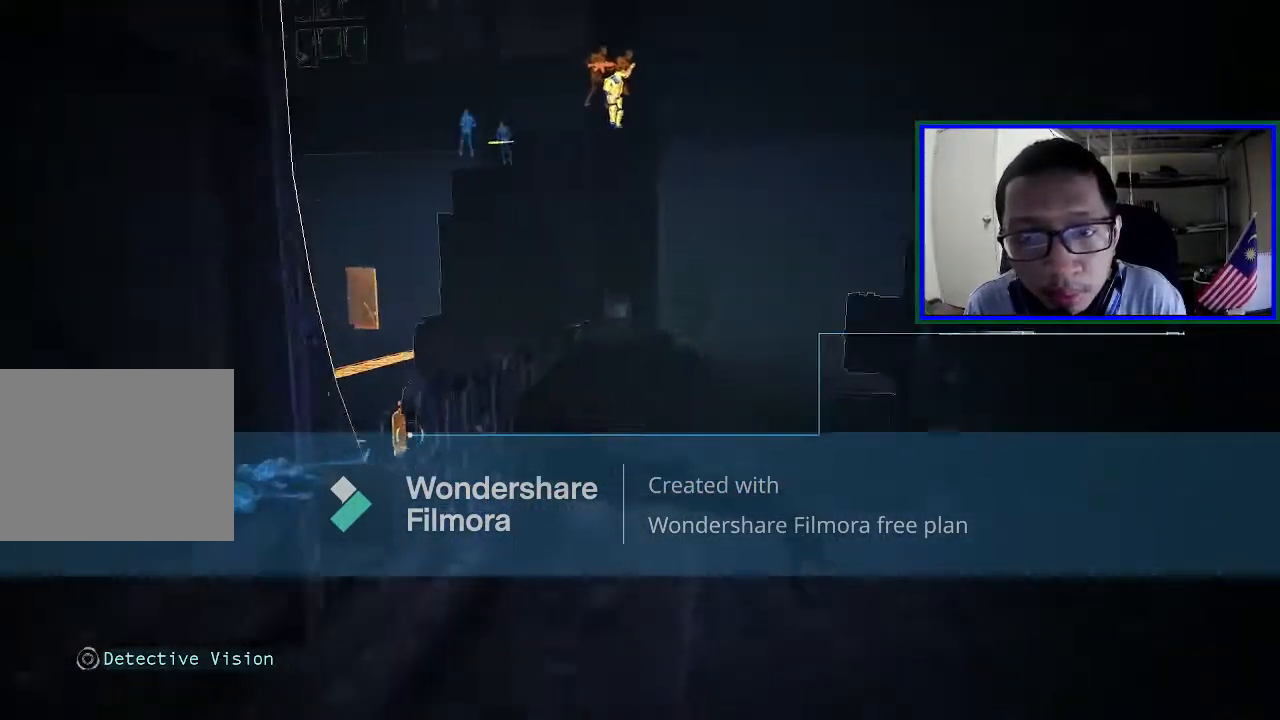
{"buttons": ["A"], "left_stick": "up-right", "right_stick": "center", "events": [[200, "left_stick", "up-right"]]}
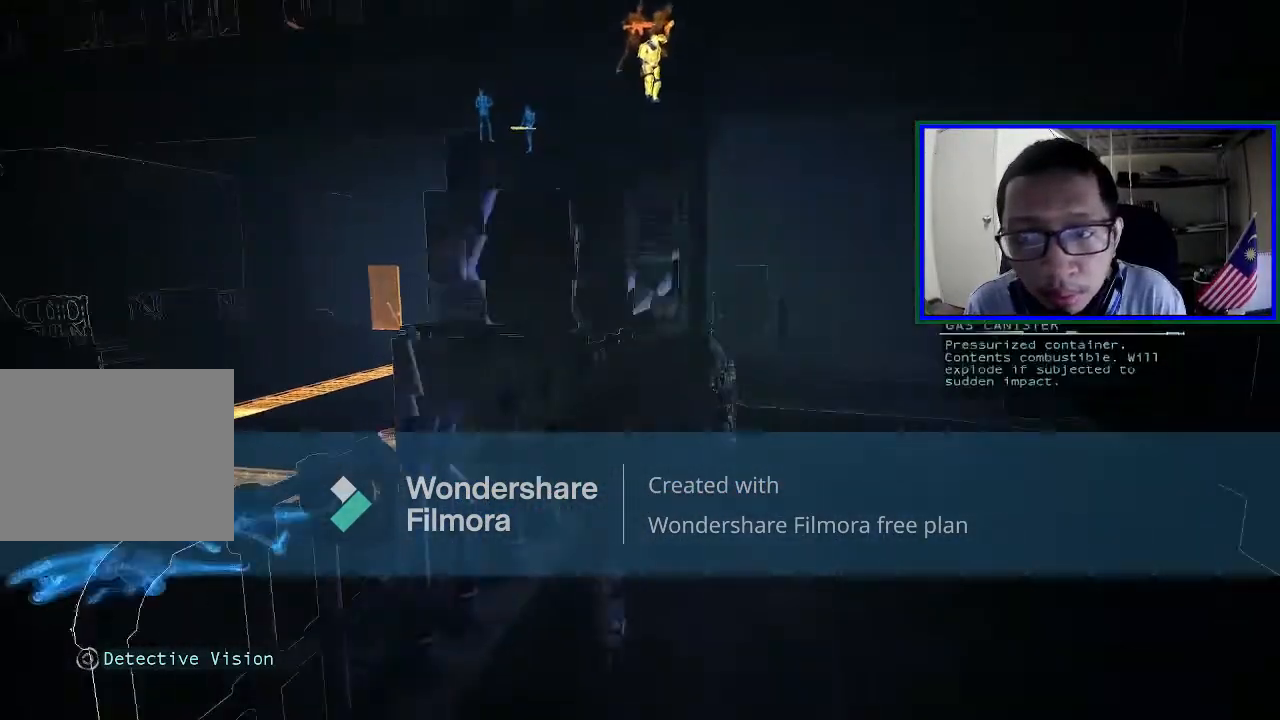
{"buttons": ["A"], "left_stick": "up-right", "right_stick": "center", "events": []}
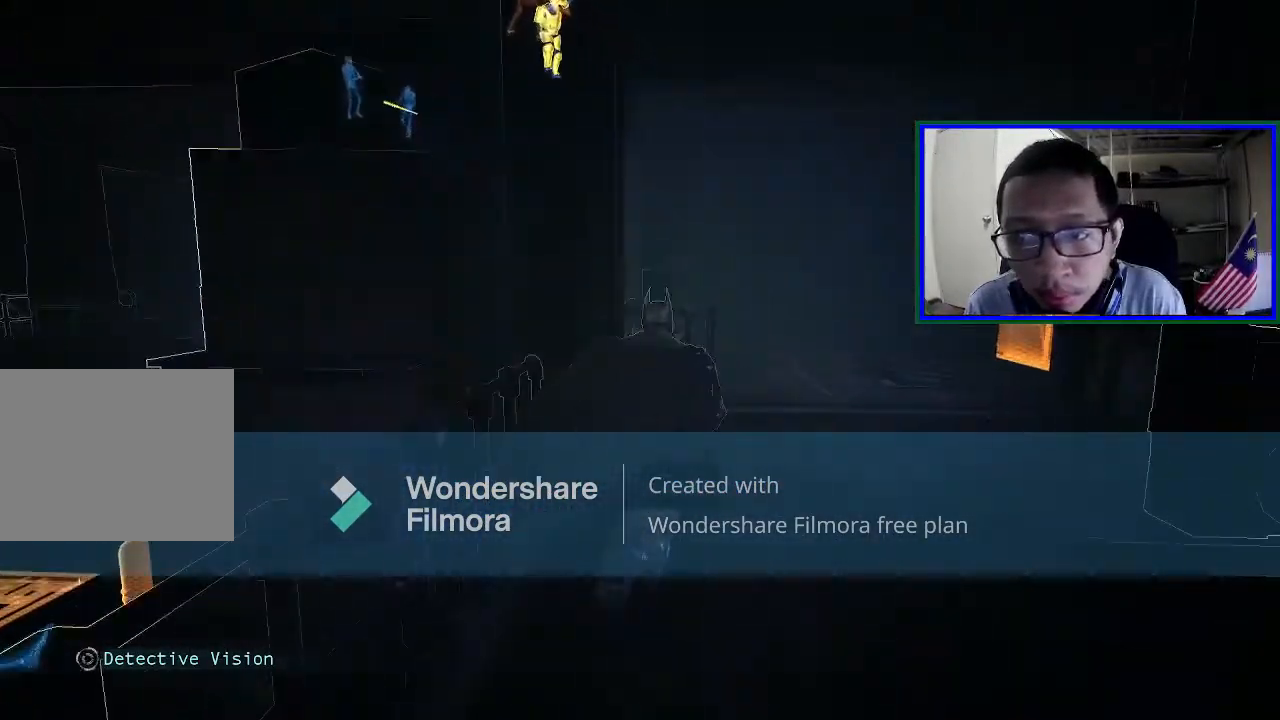
{"buttons": ["A", "L1"], "left_stick": "up-right", "right_stick": "center", "events": [[500, "L1", "down"]]}
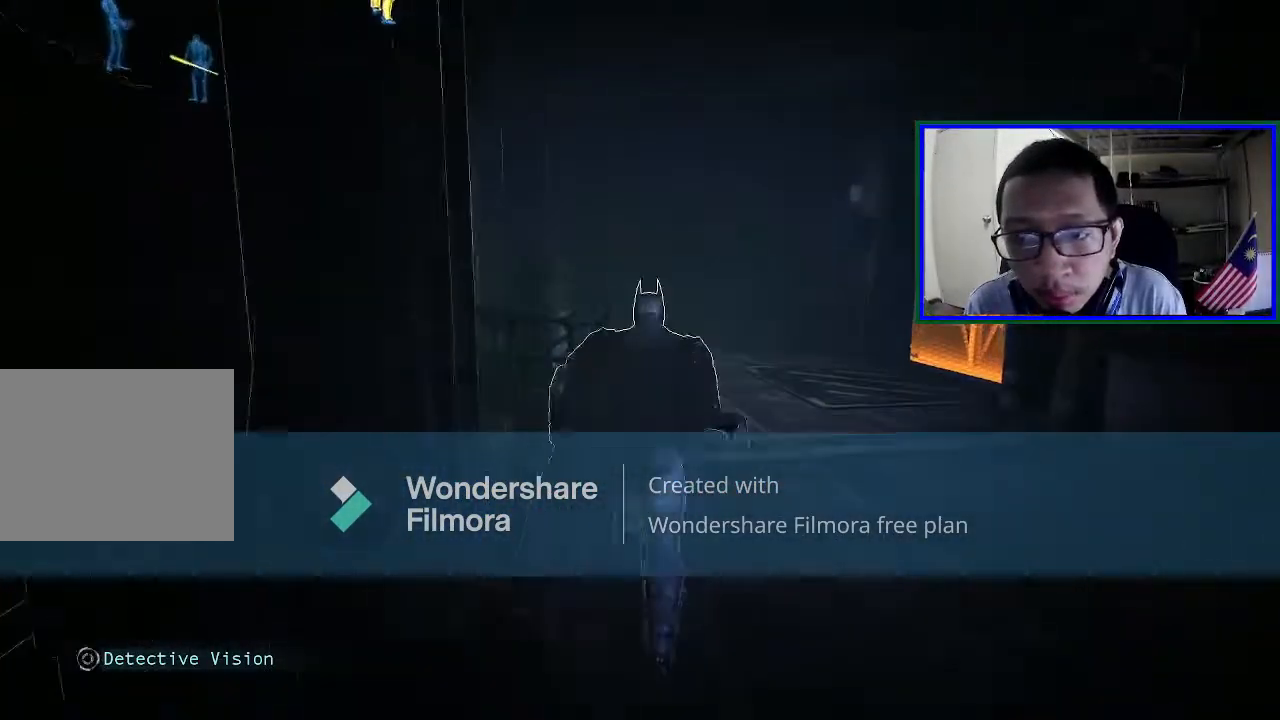
{"buttons": [], "left_stick": "up-right", "right_stick": "center", "events": [[133, "A", "up"], [200, "L1", "up"]]}